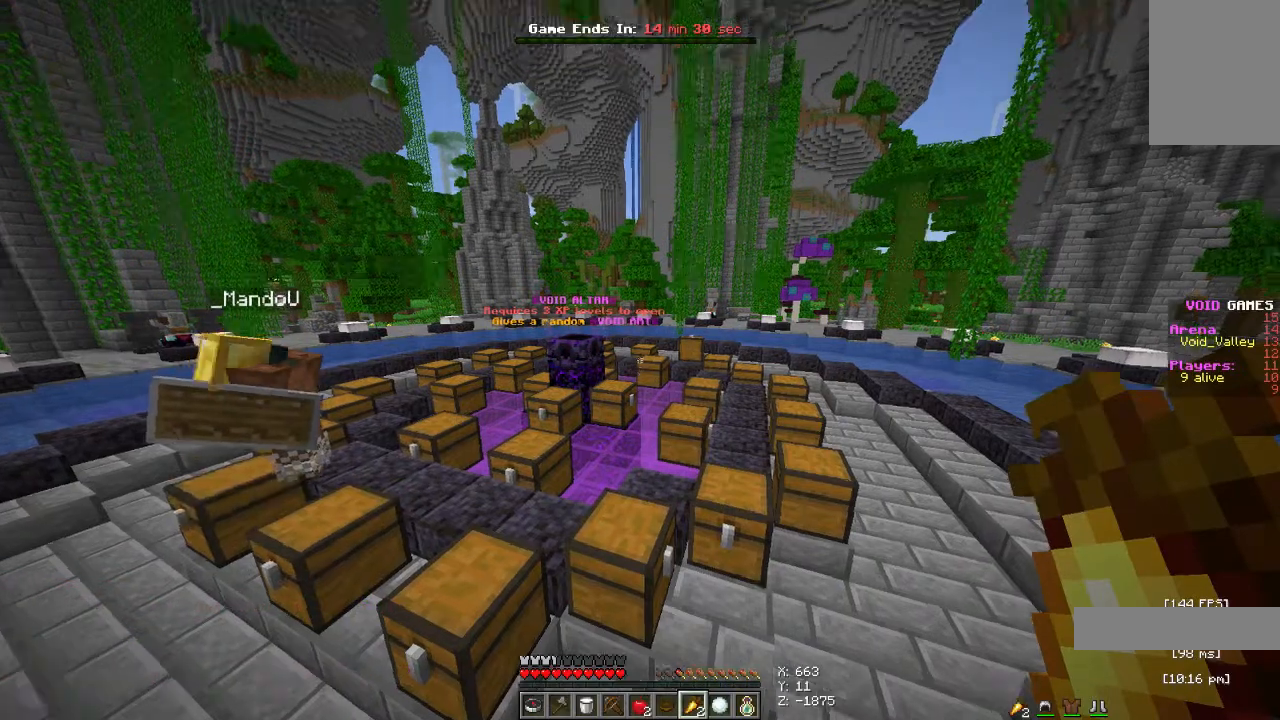
Gameplay with keyboard and mouse; each line is a JSON object with the keys and mouse buttons held at the frame after it. "events" lists presses ("down") and releases ("up") of "a", "d", "s", "space", "w", "mouse_left" and "mouse_right" between this image and that frame as [ms after this image, input, new state], when the widget could be followed in between. "mouse_left", "mouse_right" = the "left", "right" buttons of the "mouse" list. No other keys are recorded. Fast repeated clicks can show as one long hold. Mouse movement is not recorded.
{"keys": [], "mouse": ["right"], "events": [[500, "mouse_right", "down"]]}
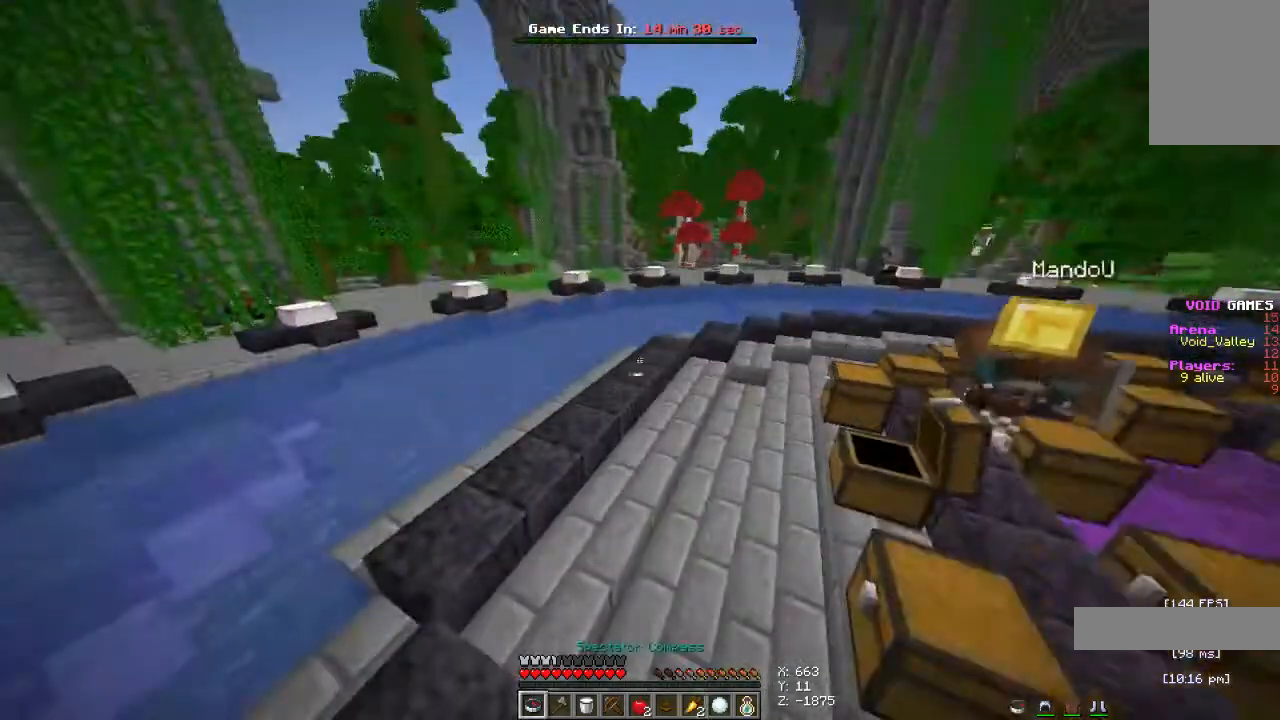
{"keys": [], "mouse": []}
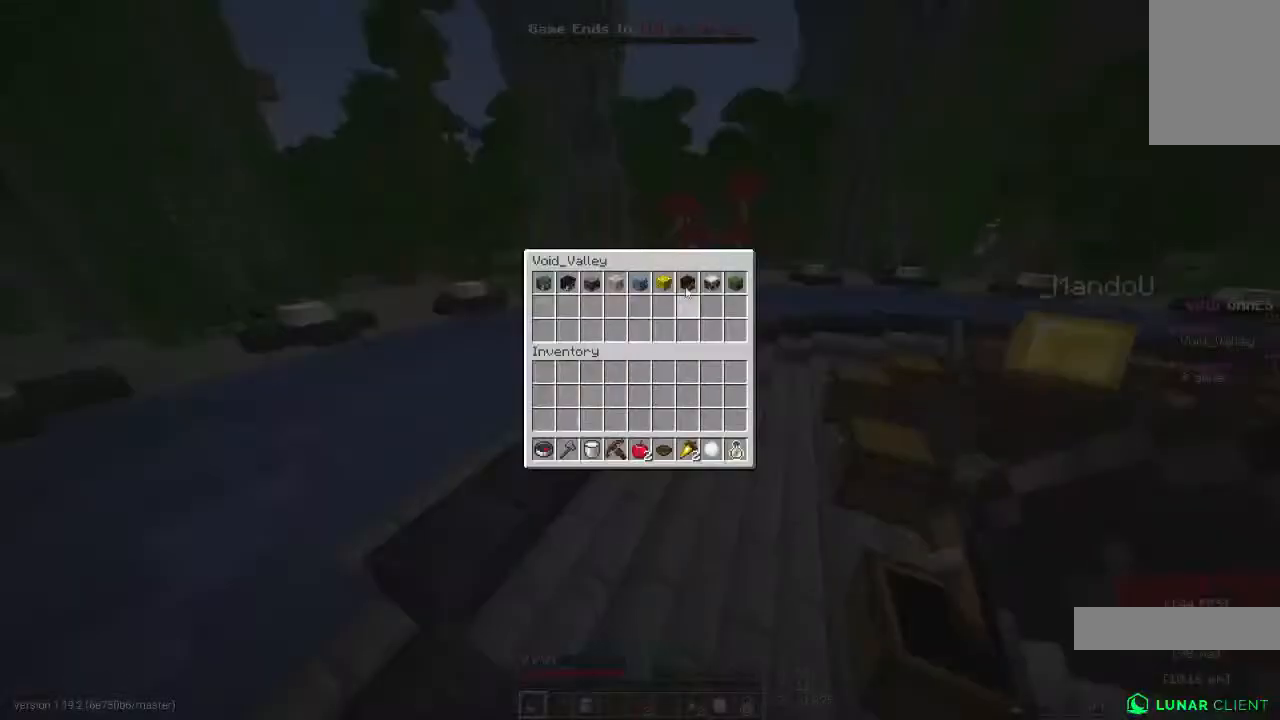
{"keys": [], "mouse": [], "events": []}
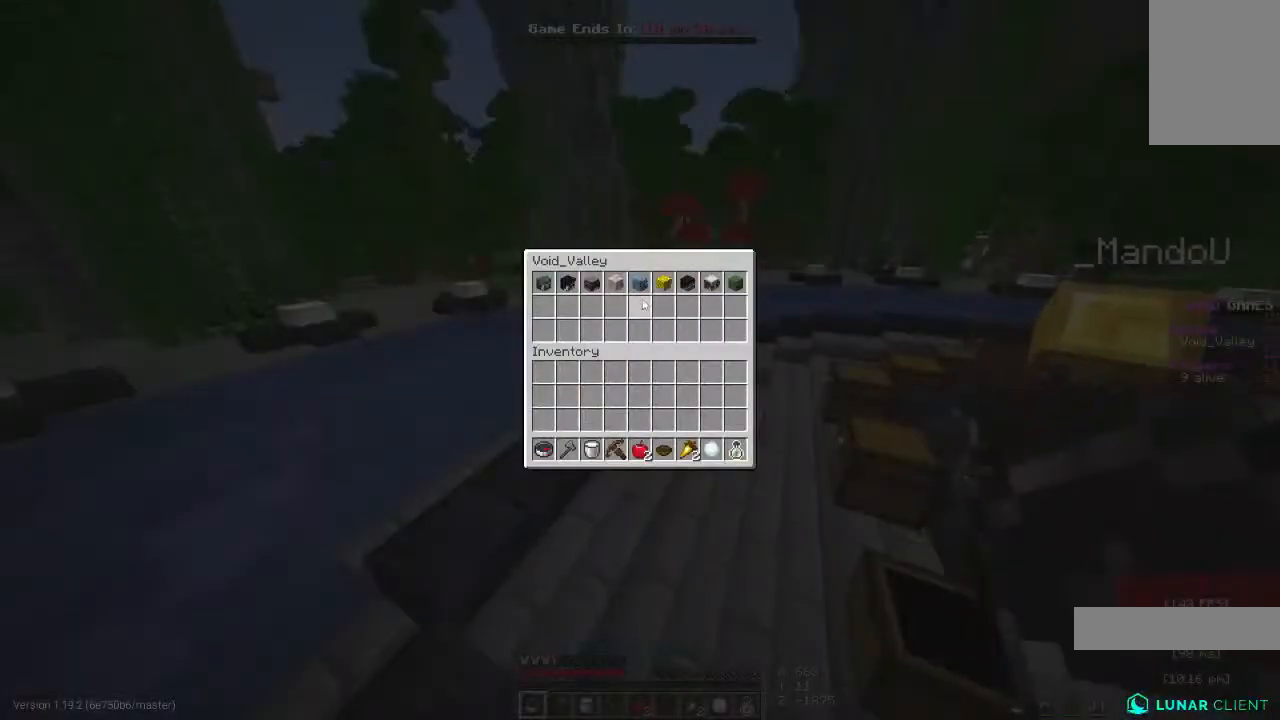
{"keys": [], "mouse": [], "events": []}
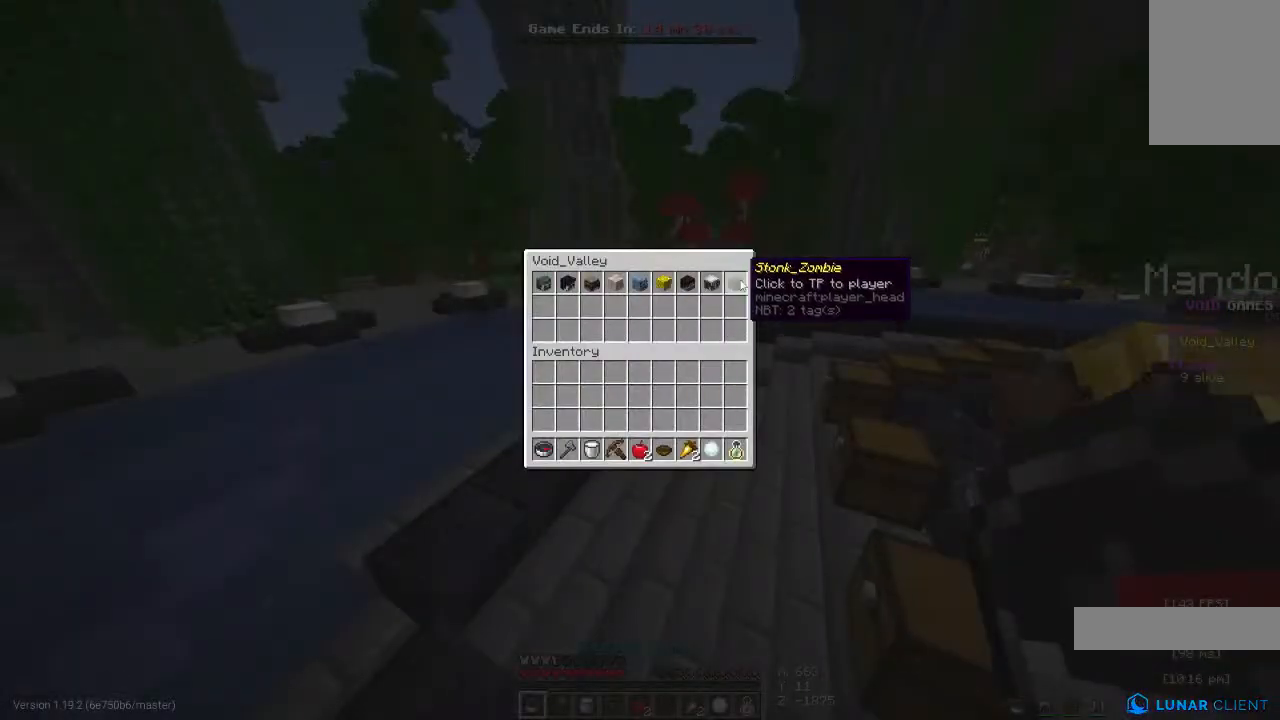
{"keys": [], "mouse": [], "events": []}
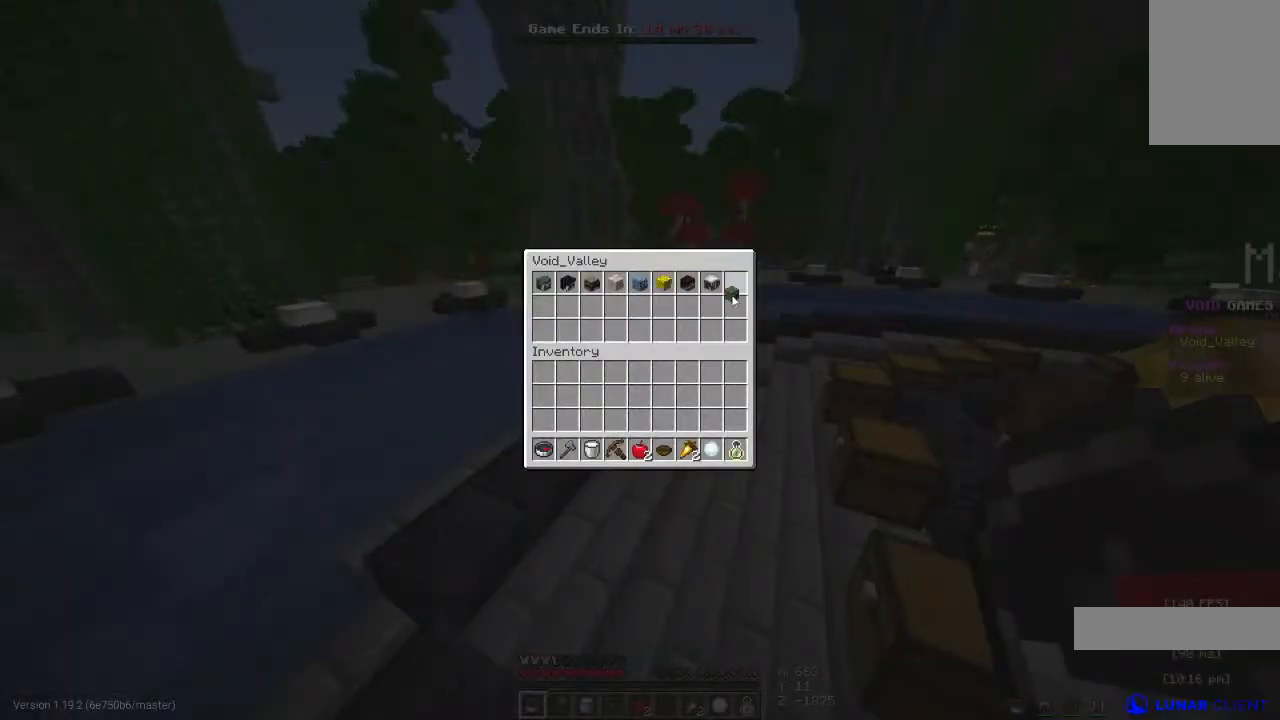
{"keys": [], "mouse": [], "events": []}
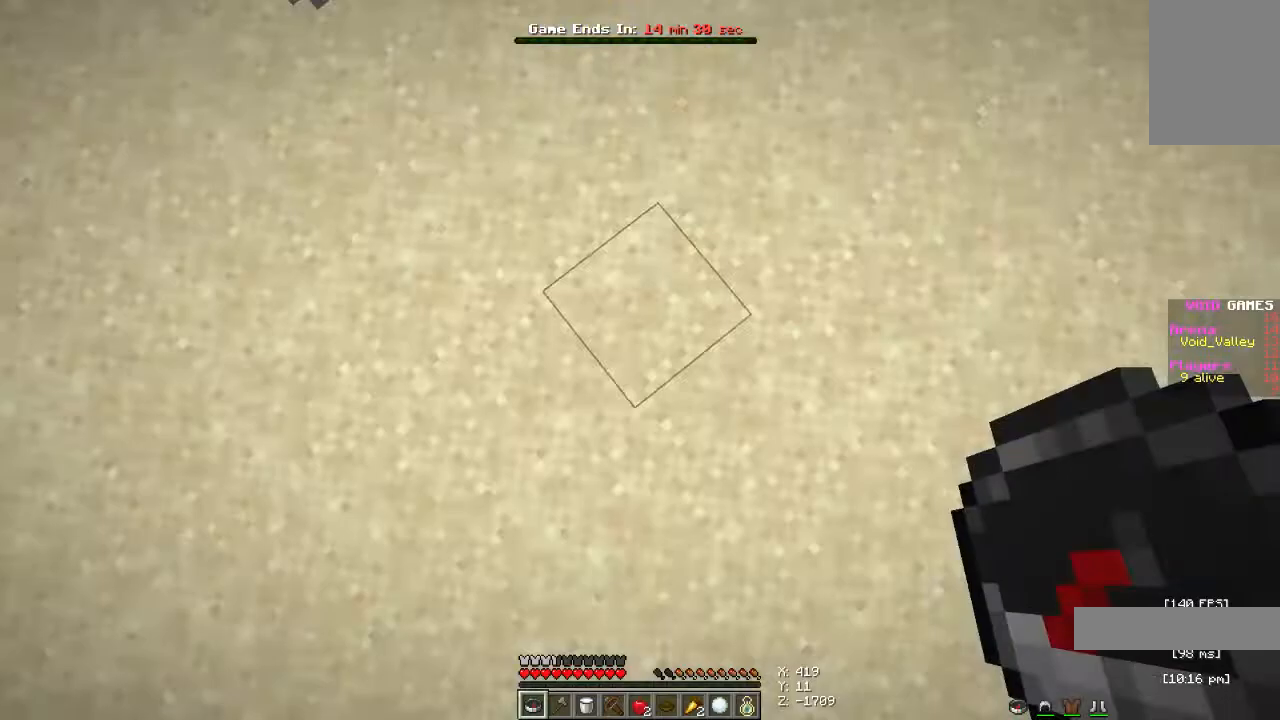
{"keys": [], "mouse": [], "events": []}
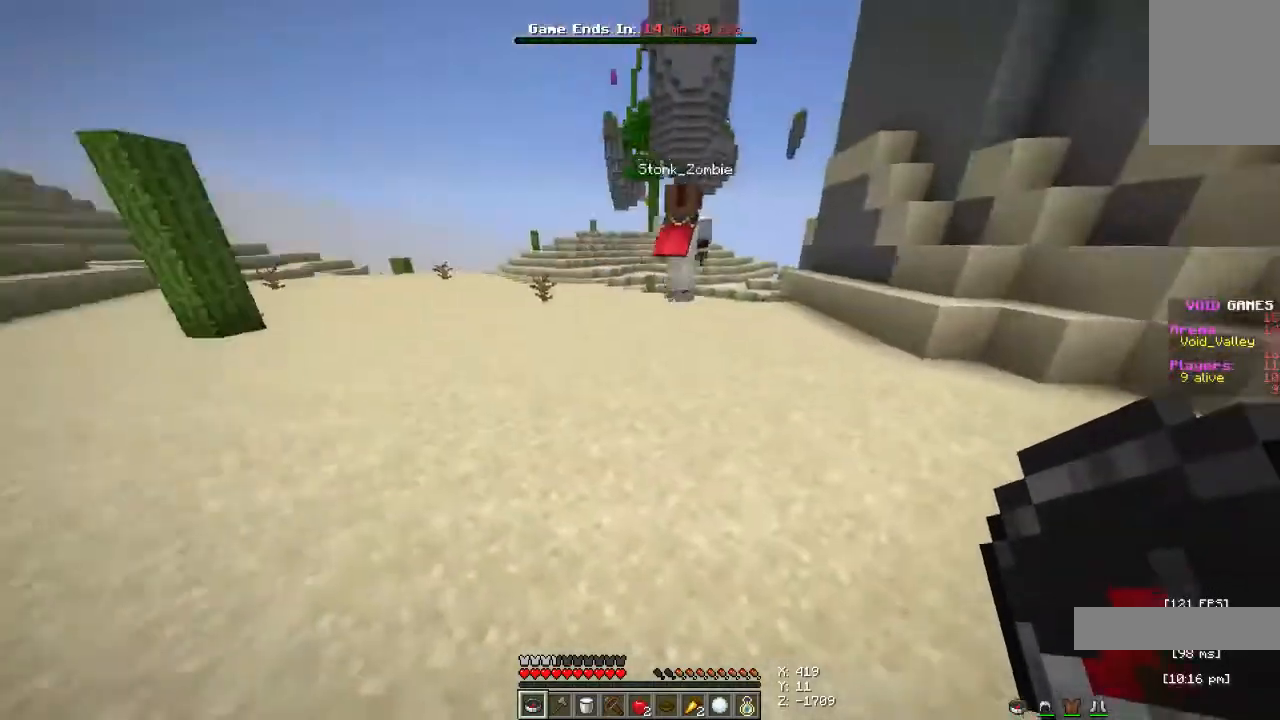
{"keys": [], "mouse": [], "events": []}
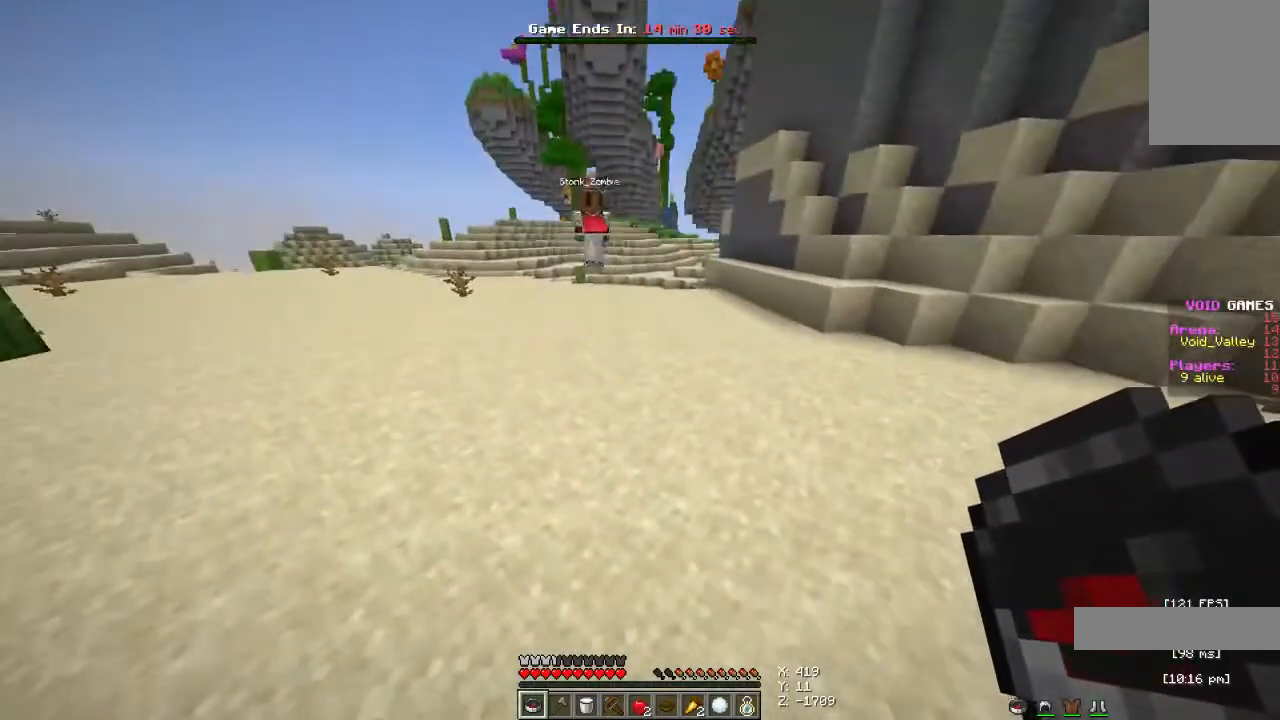
{"keys": ["w"], "mouse": [], "events": [[500, "w", "down"]]}
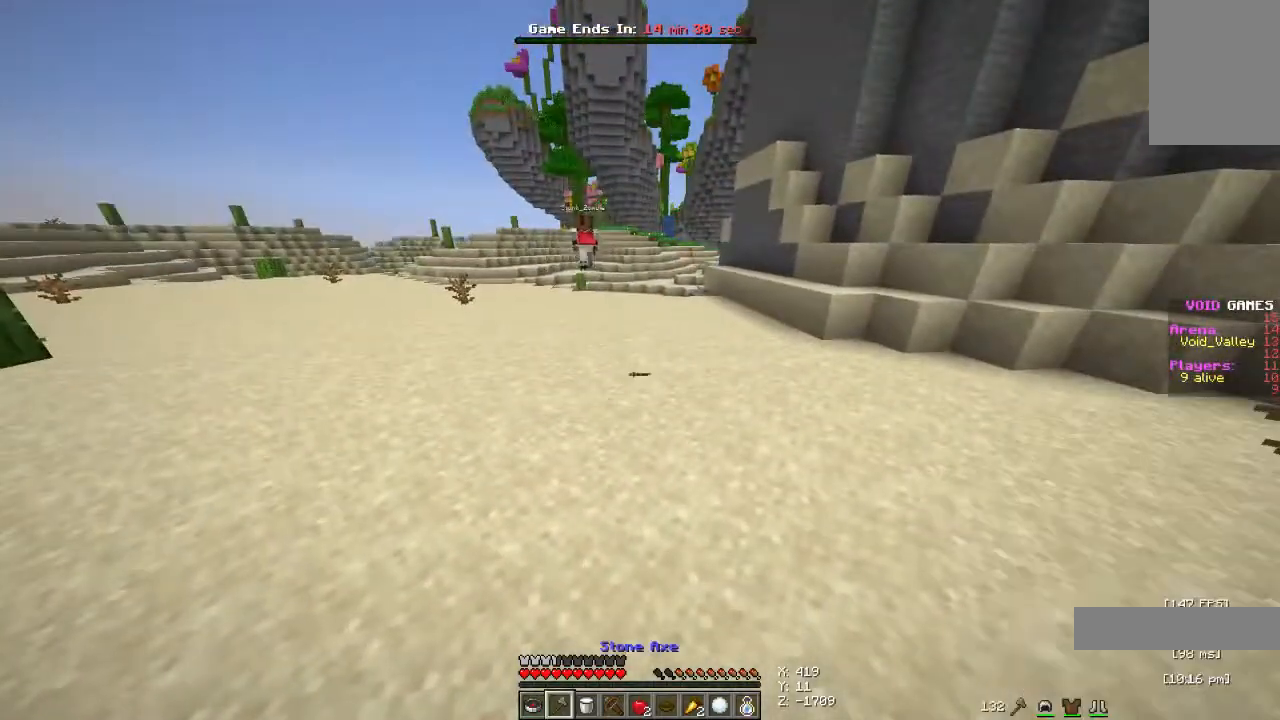
{"keys": ["a", "space", "w"], "mouse": [], "events": [[300, "space", "down"], [467, "a", "down"]]}
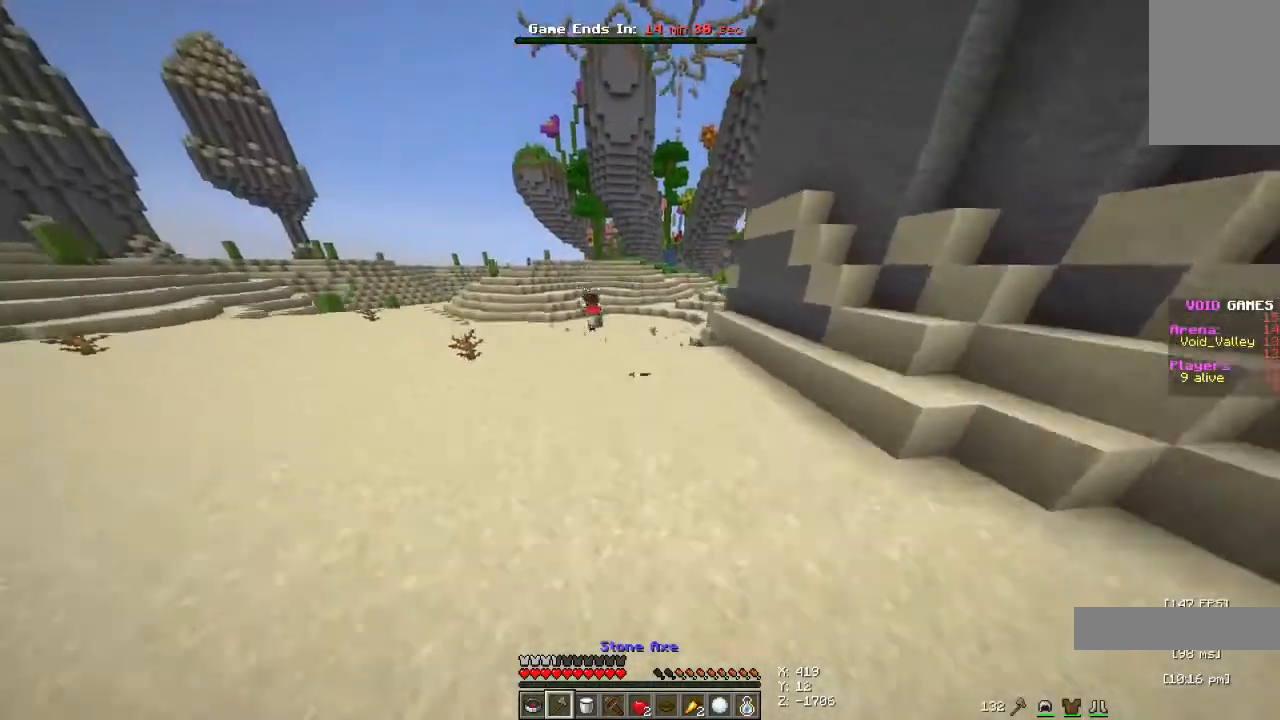
{"keys": ["a", "space", "w"], "mouse": [], "events": [[367, "a", "up"], [467, "a", "down"]]}
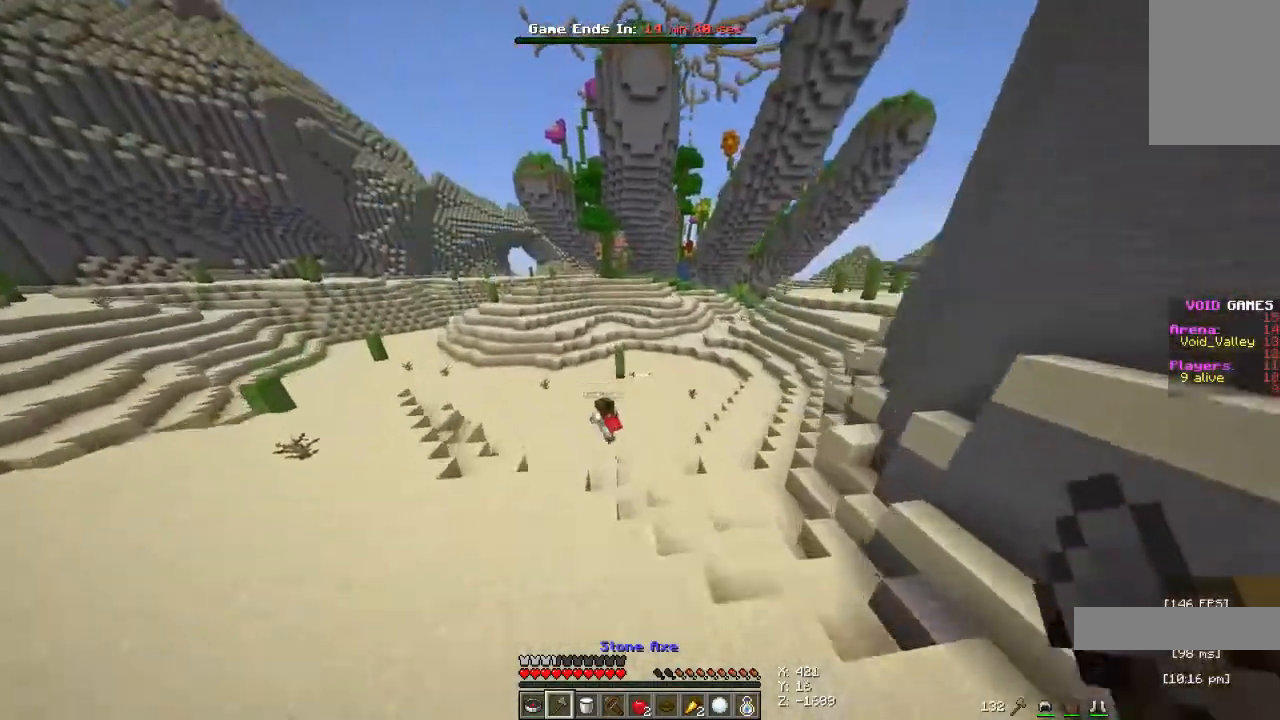
{"keys": ["a"], "mouse": [], "events": [[33, "space", "up"], [233, "w", "up"]]}
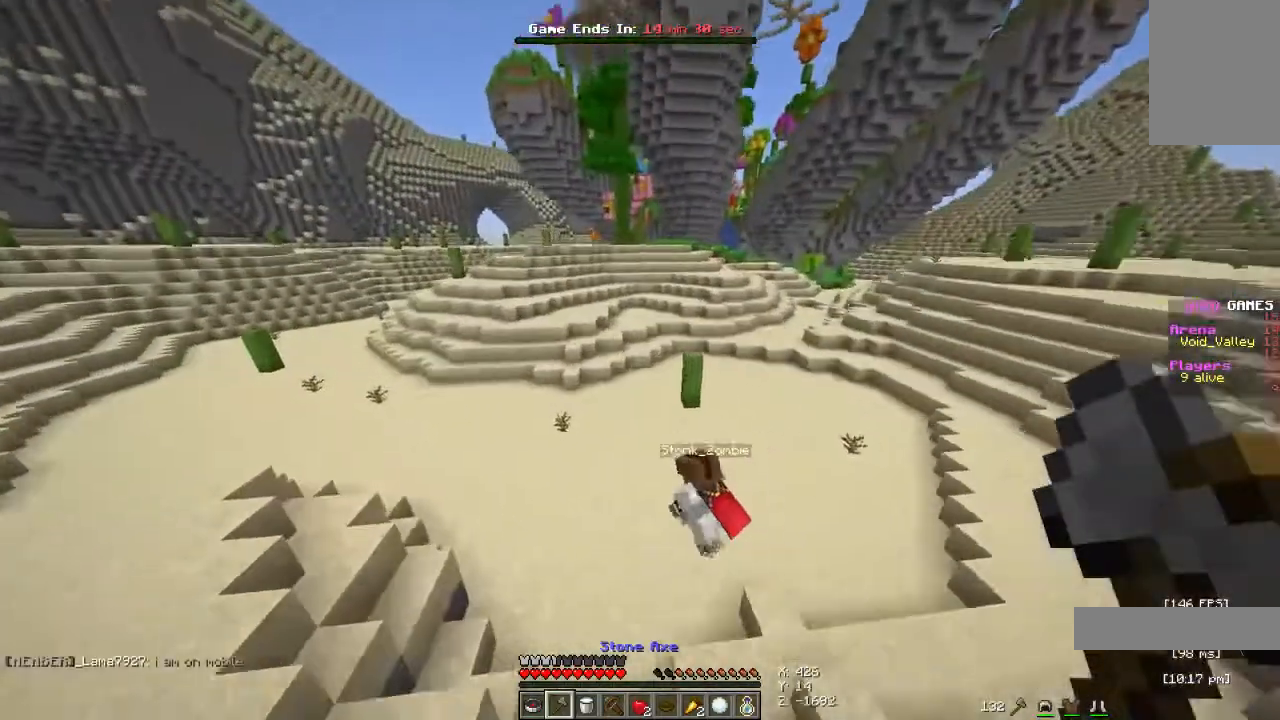
{"keys": ["w"], "mouse": [], "events": [[67, "s", "down"], [267, "s", "up"], [433, "w", "down"], [467, "a", "up"]]}
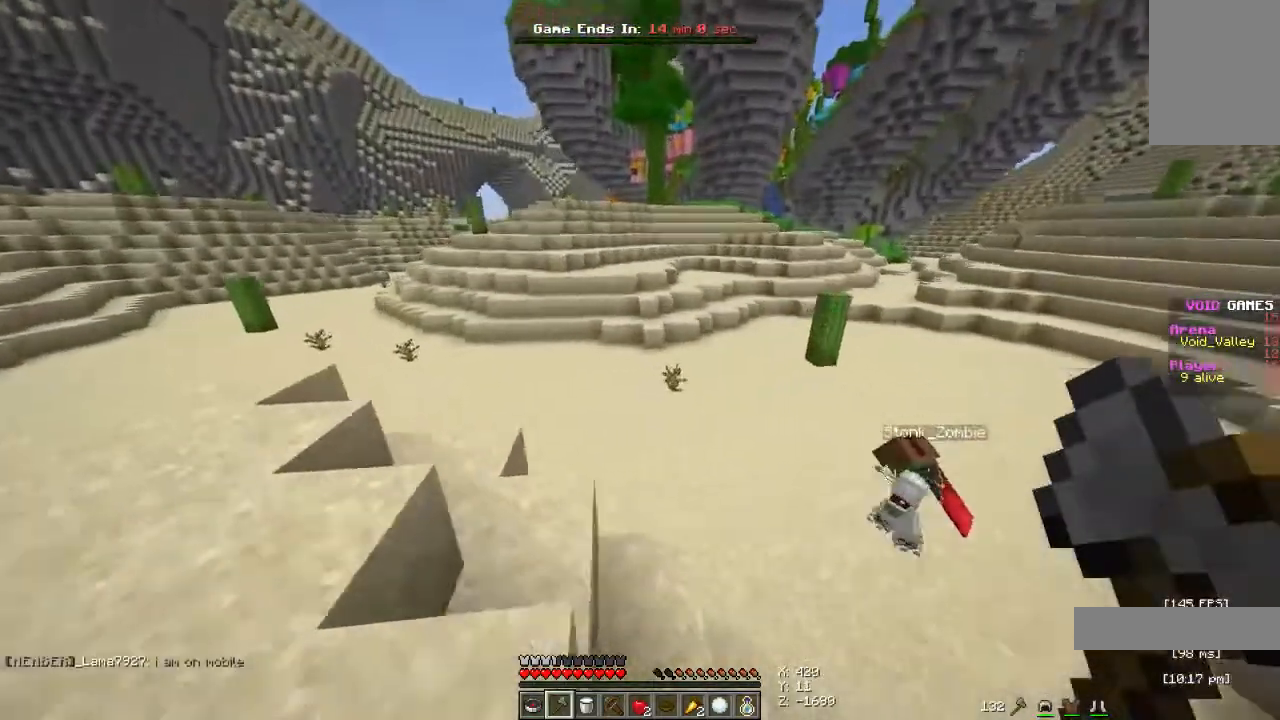
{"keys": ["d", "w"], "mouse": [], "events": [[467, "d", "down"]]}
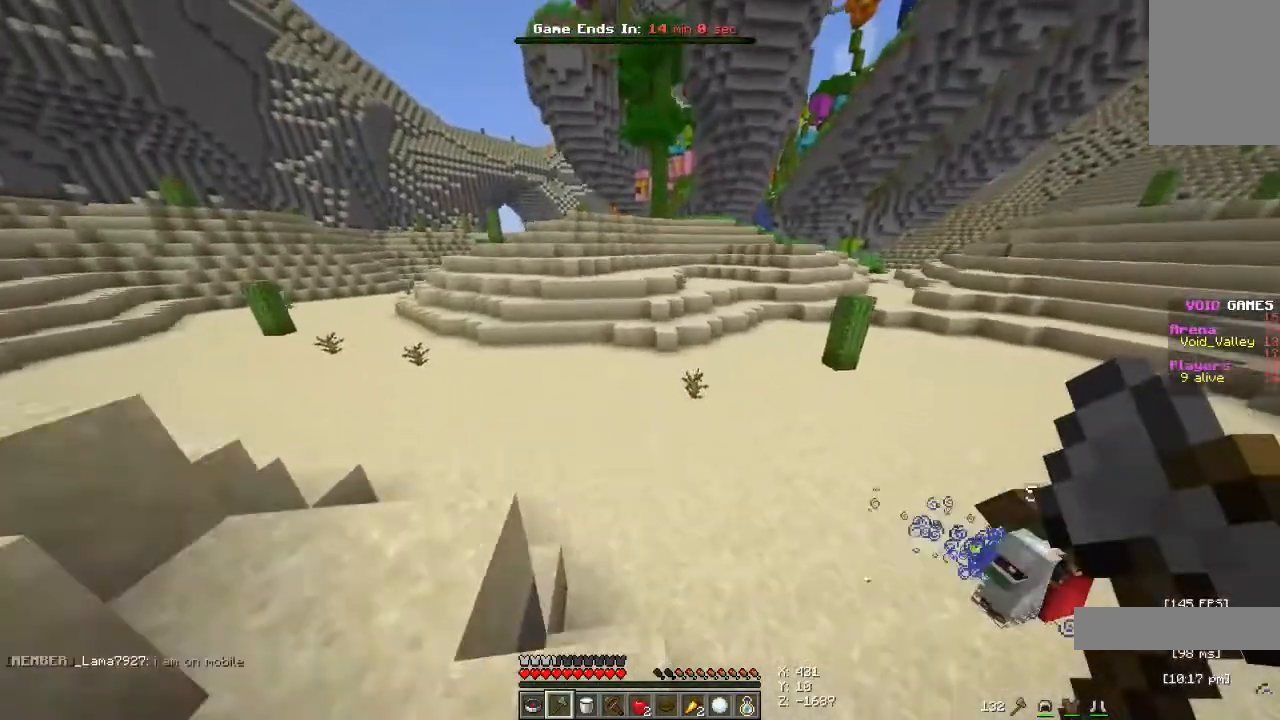
{"keys": [], "mouse": [], "events": [[467, "d", "up"], [467, "w", "up"]]}
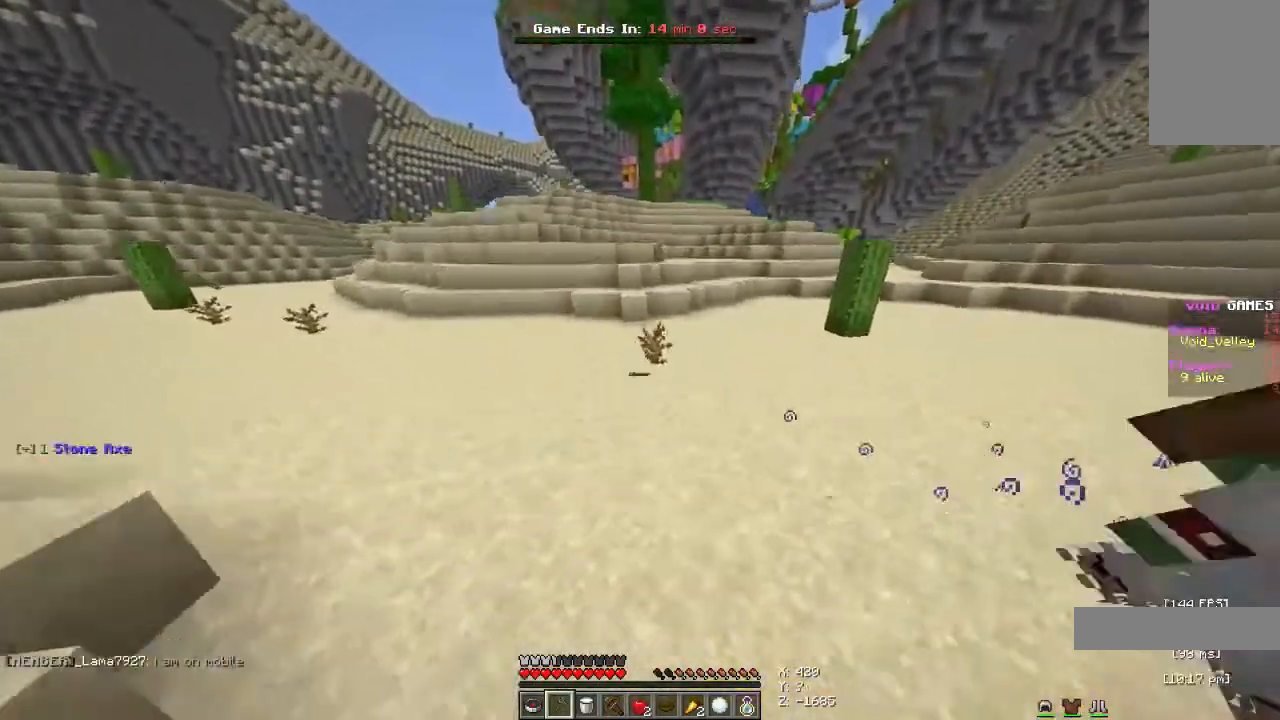
{"keys": ["w"], "mouse": [], "events": [[433, "w", "down"]]}
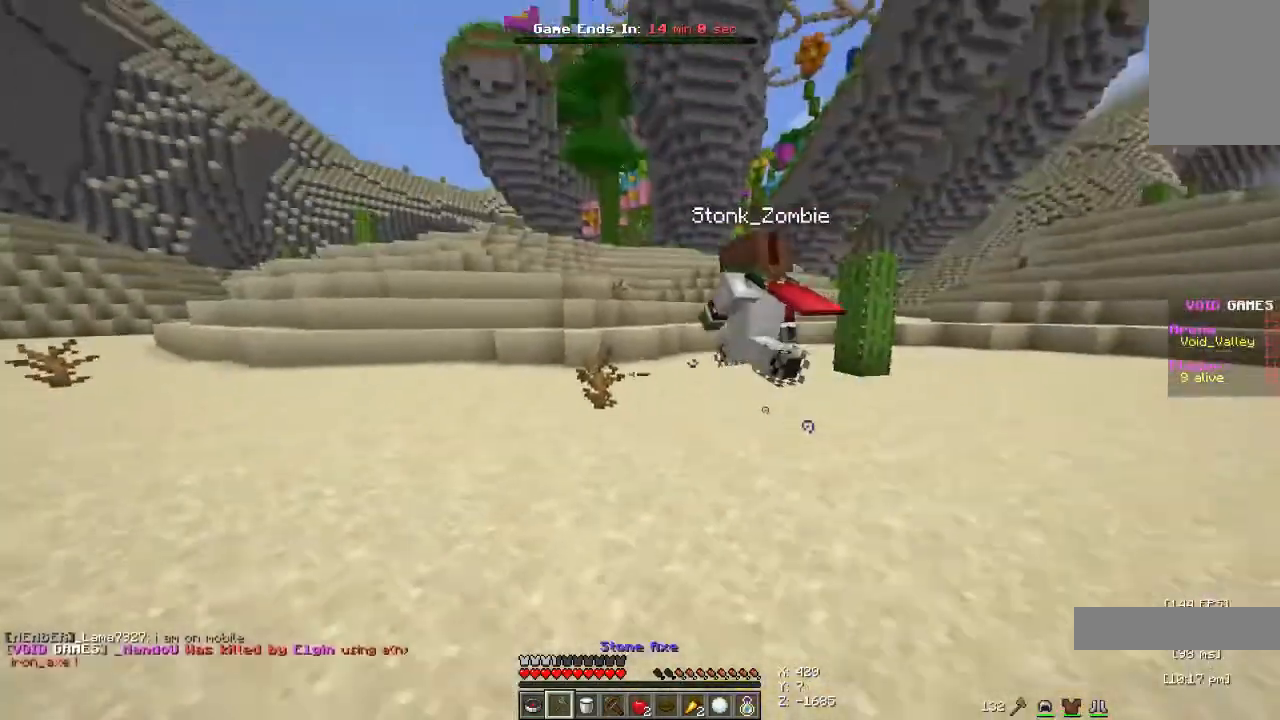
{"keys": ["space", "w"], "mouse": [], "events": [[100, "space", "down"], [333, "space", "up"], [467, "space", "down"]]}
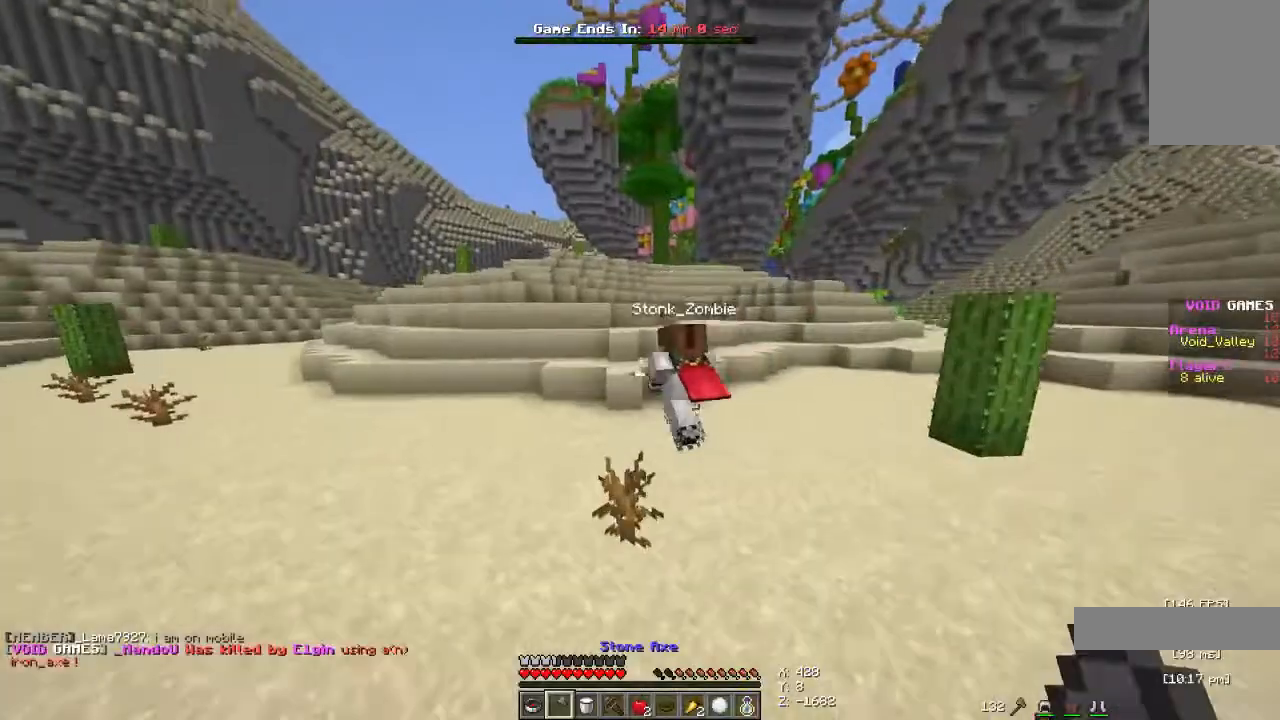
{"keys": ["w"], "mouse": [], "events": [[367, "space", "up"]]}
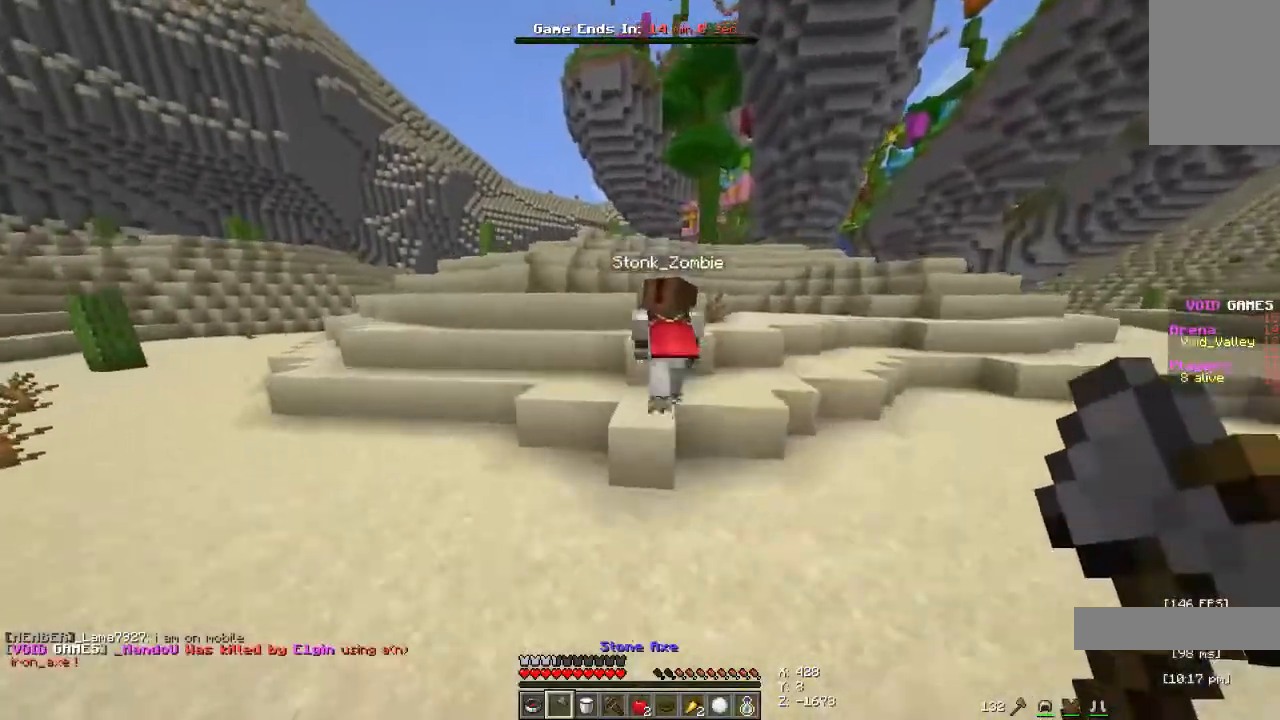
{"keys": ["space", "w"], "mouse": [], "events": [[233, "space", "down"]]}
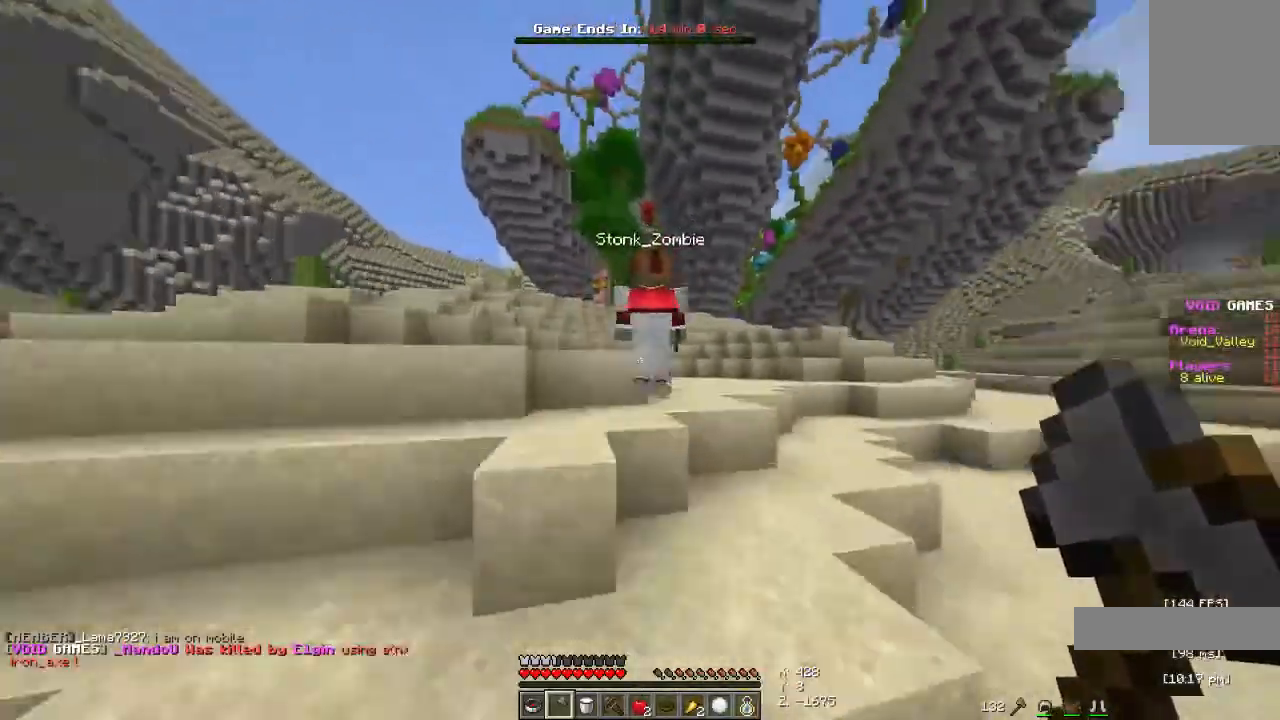
{"keys": ["space", "w"], "mouse": [], "events": [[33, "d", "down"], [133, "space", "up"], [267, "d", "up"], [267, "space", "down"], [367, "space", "up"], [467, "space", "down"]]}
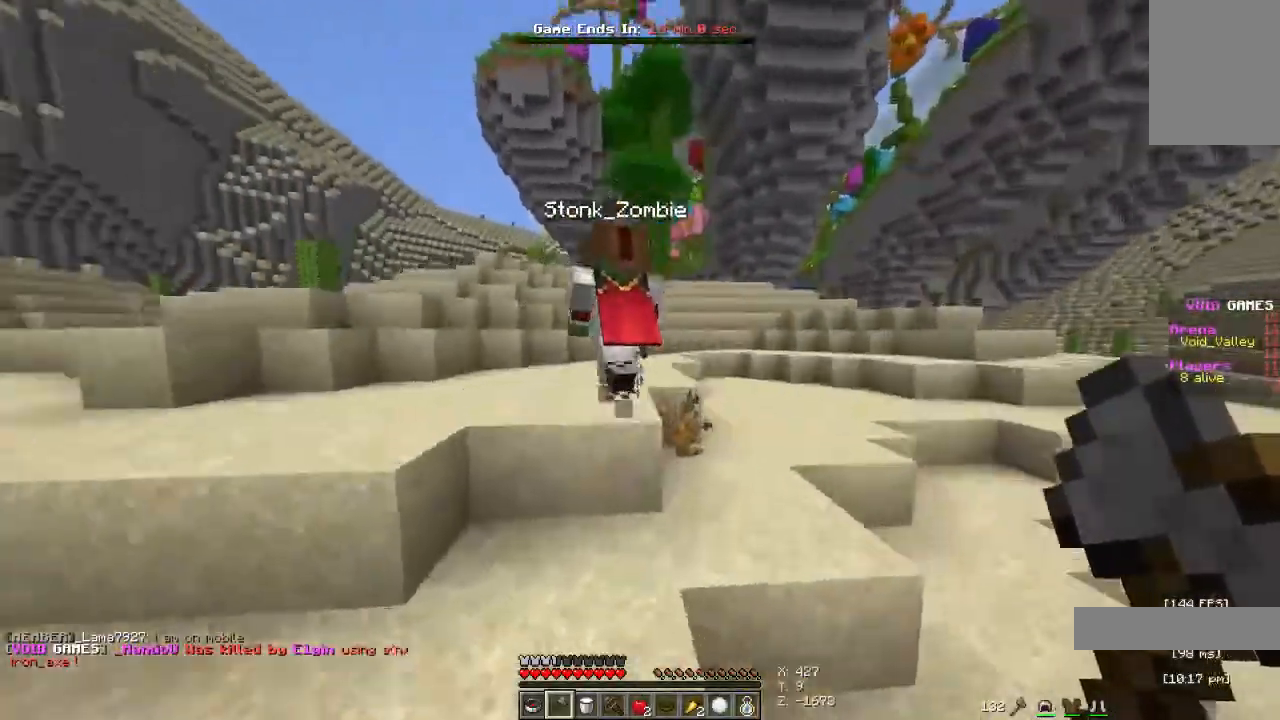
{"keys": ["a", "w"], "mouse": [], "events": [[367, "space", "up"], [433, "a", "down"]]}
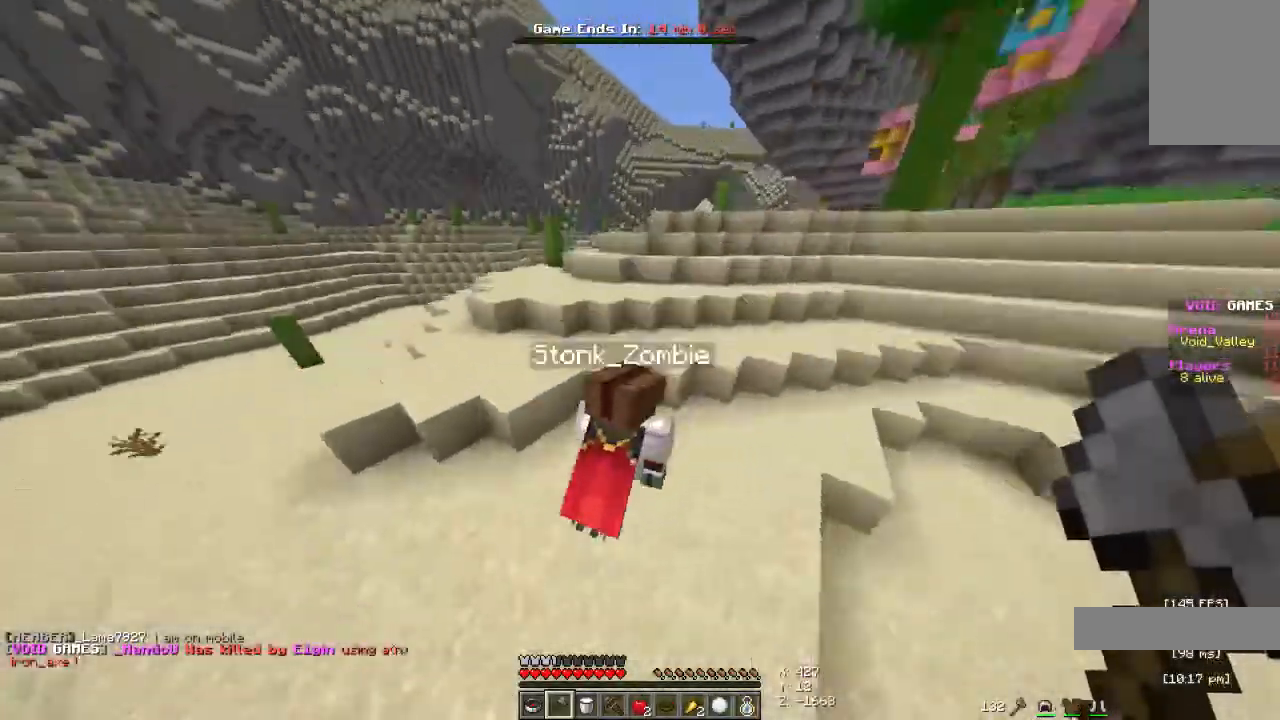
{"keys": ["w"], "mouse": [], "events": [[100, "a", "up"], [100, "w", "up"], [467, "w", "down"]]}
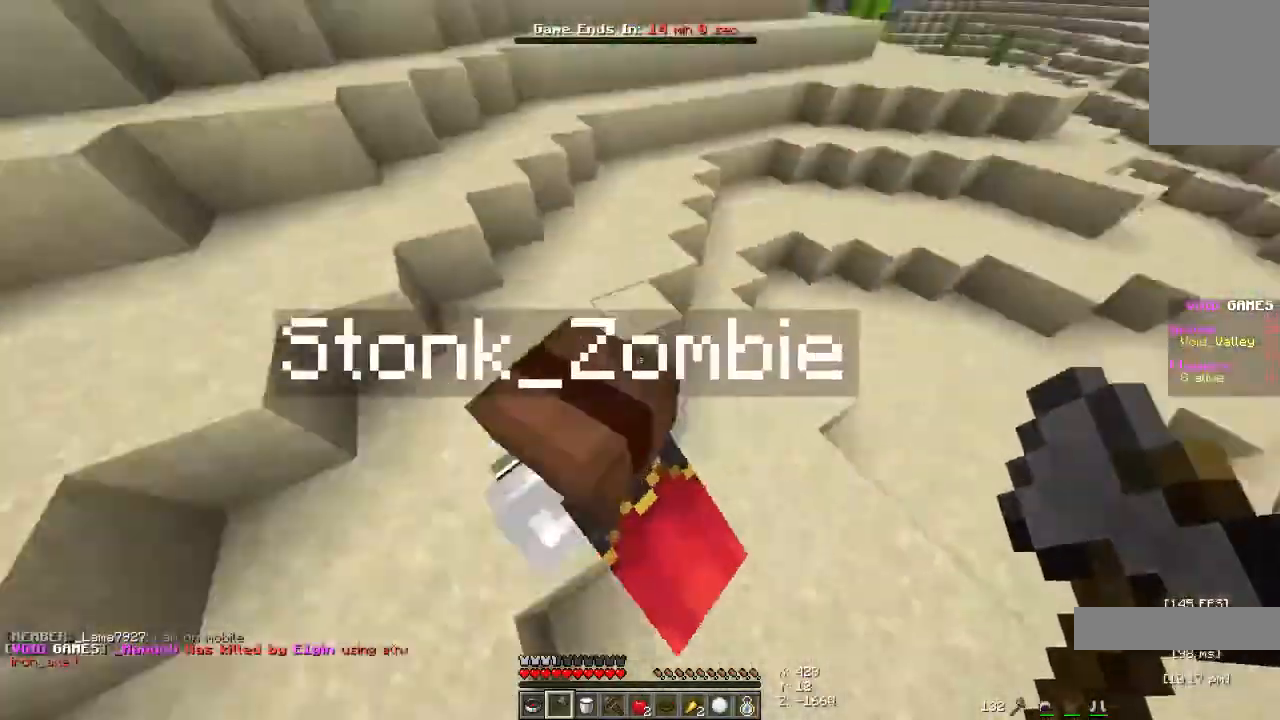
{"keys": ["w"], "mouse": [], "events": [[167, "mouse_left", "down"], [167, "w", "up"], [333, "mouse_left", "up"], [500, "w", "down"]]}
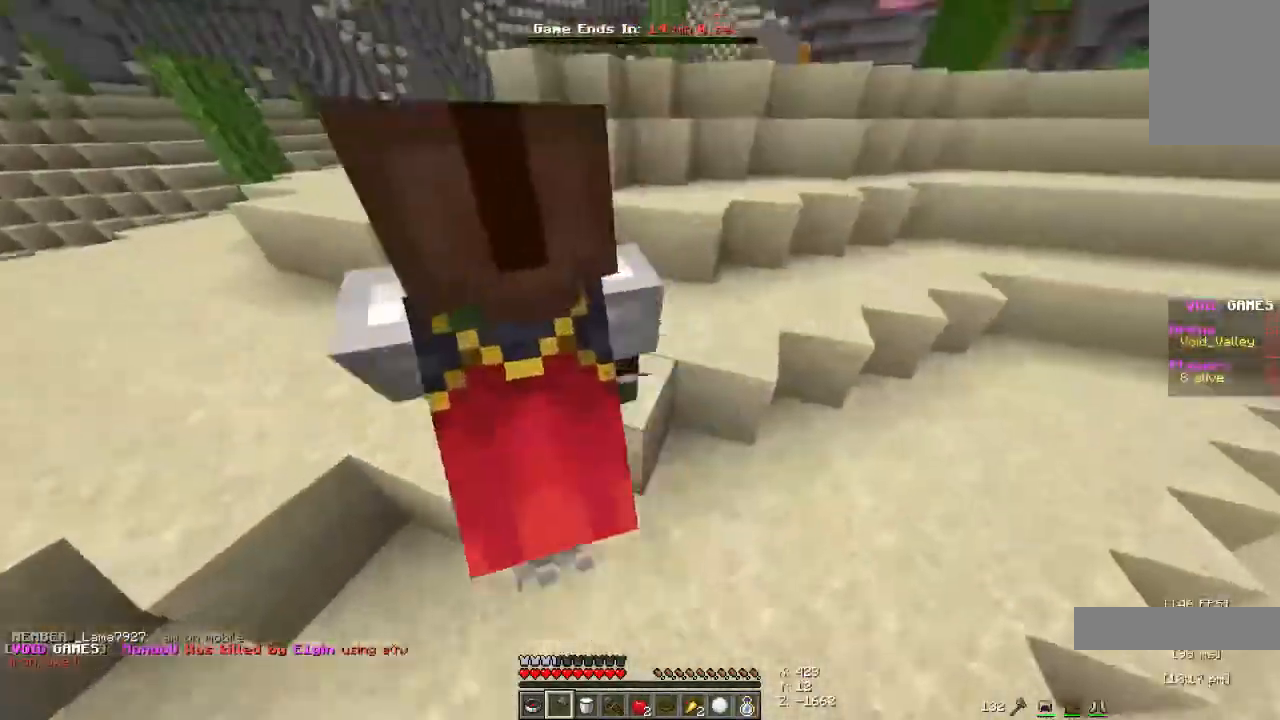
{"keys": ["w"], "mouse": [], "events": [[133, "mouse_left", "down"], [167, "w", "up"], [300, "mouse_left", "up"], [433, "w", "down"]]}
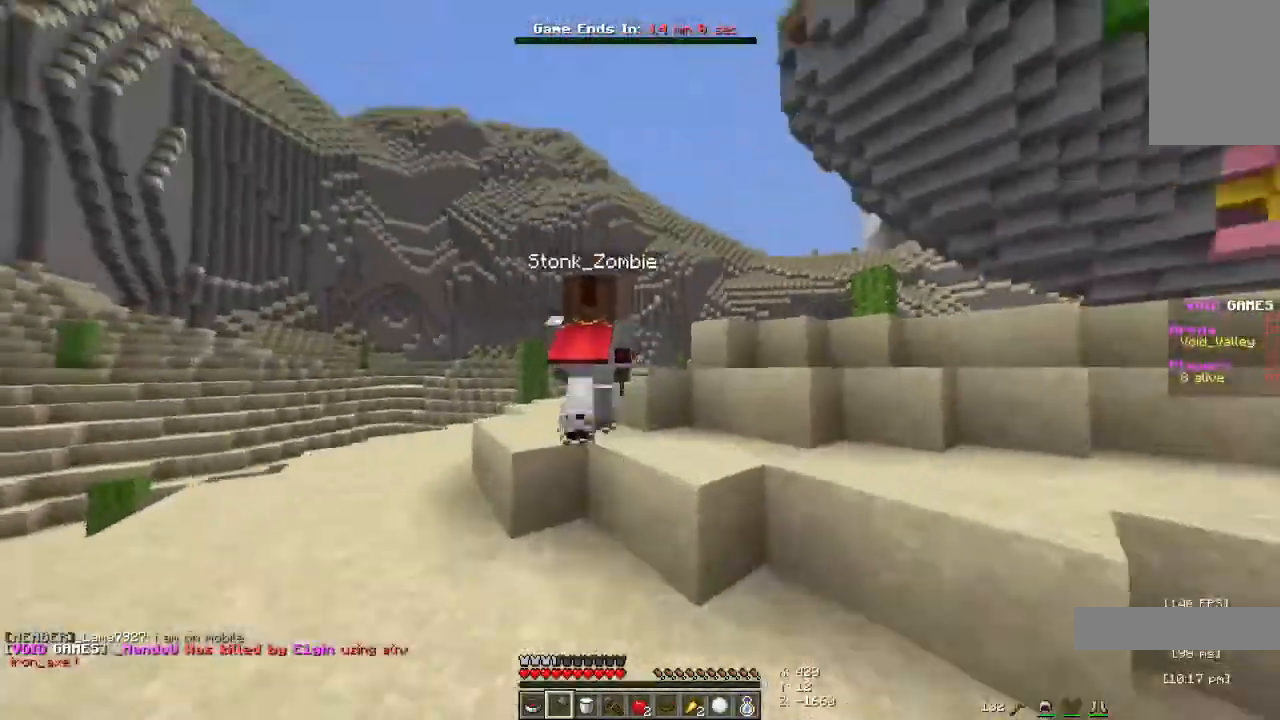
{"keys": ["w"], "mouse": [], "events": [[133, "space", "down"], [300, "space", "up"]]}
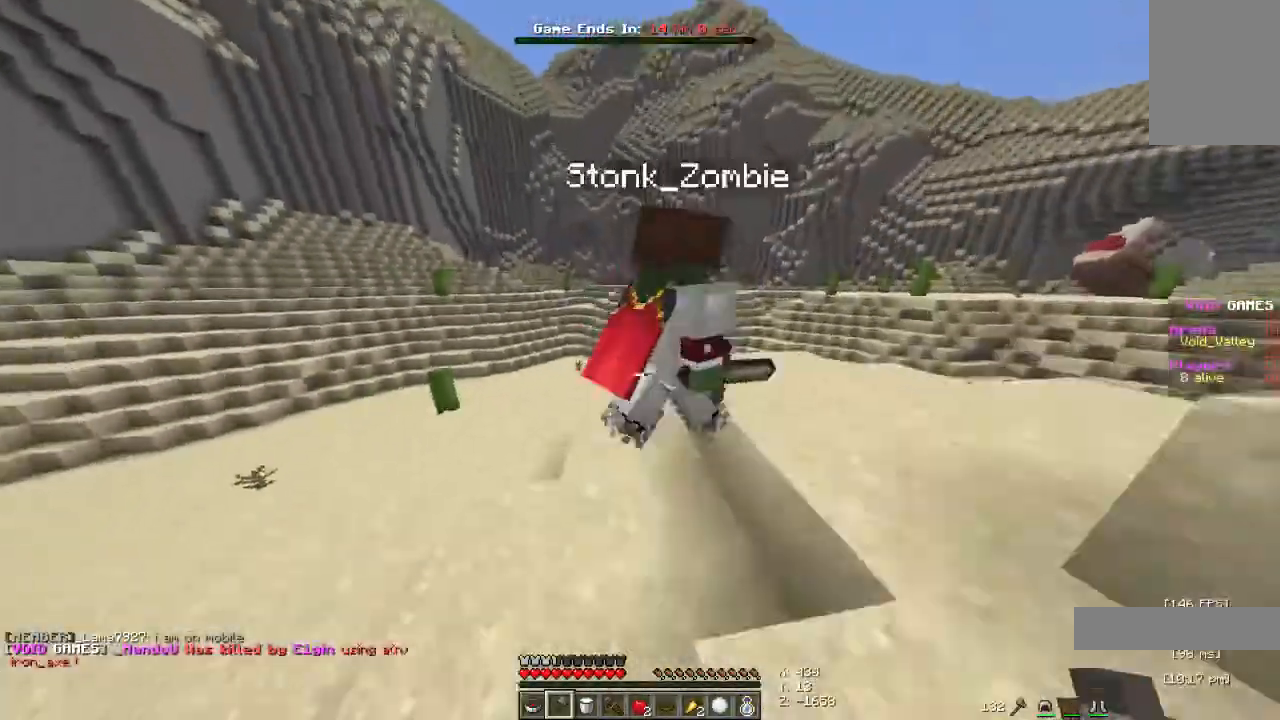
{"keys": ["w"], "mouse": [], "events": [[67, "mouse_left", "down"], [67, "w", "up"], [200, "mouse_left", "up"], [500, "w", "down"]]}
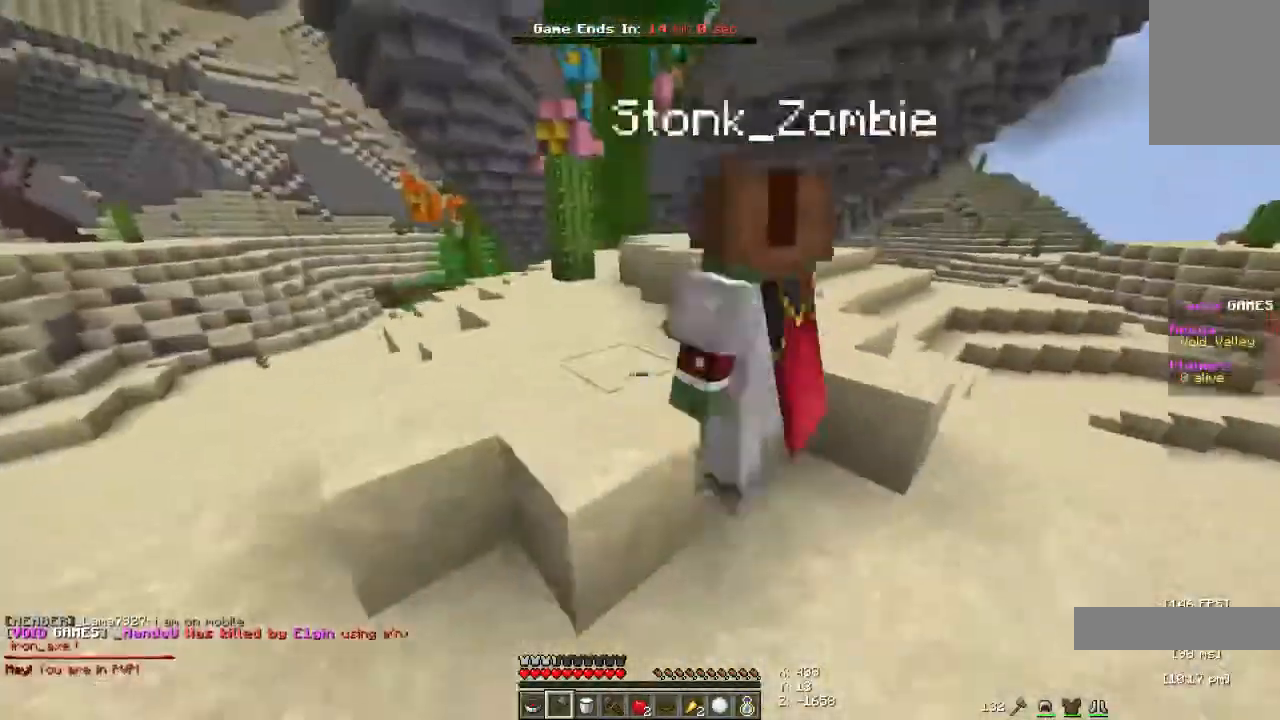
{"keys": ["space", "w"], "mouse": [], "events": [[33, "mouse_left", "down"], [200, "mouse_left", "up"], [300, "mouse_left", "down"], [433, "space", "down"], [467, "mouse_left", "up"]]}
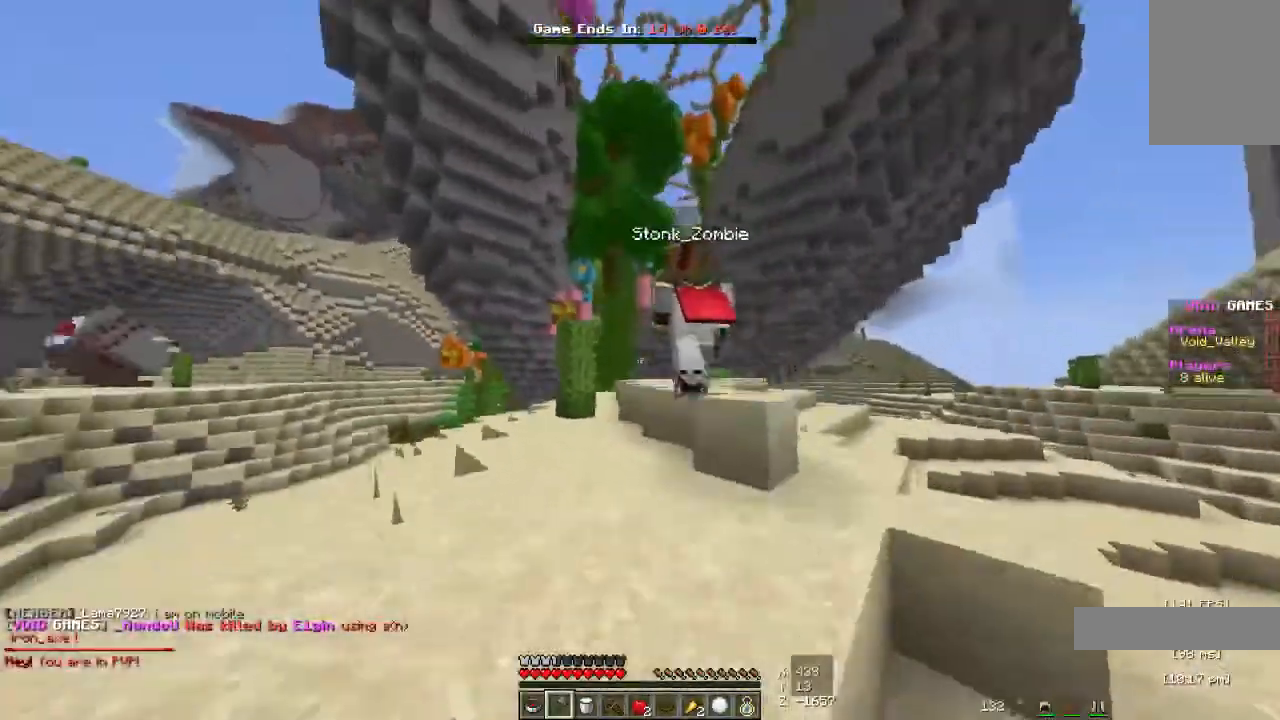
{"keys": ["space", "w"], "mouse": [], "events": []}
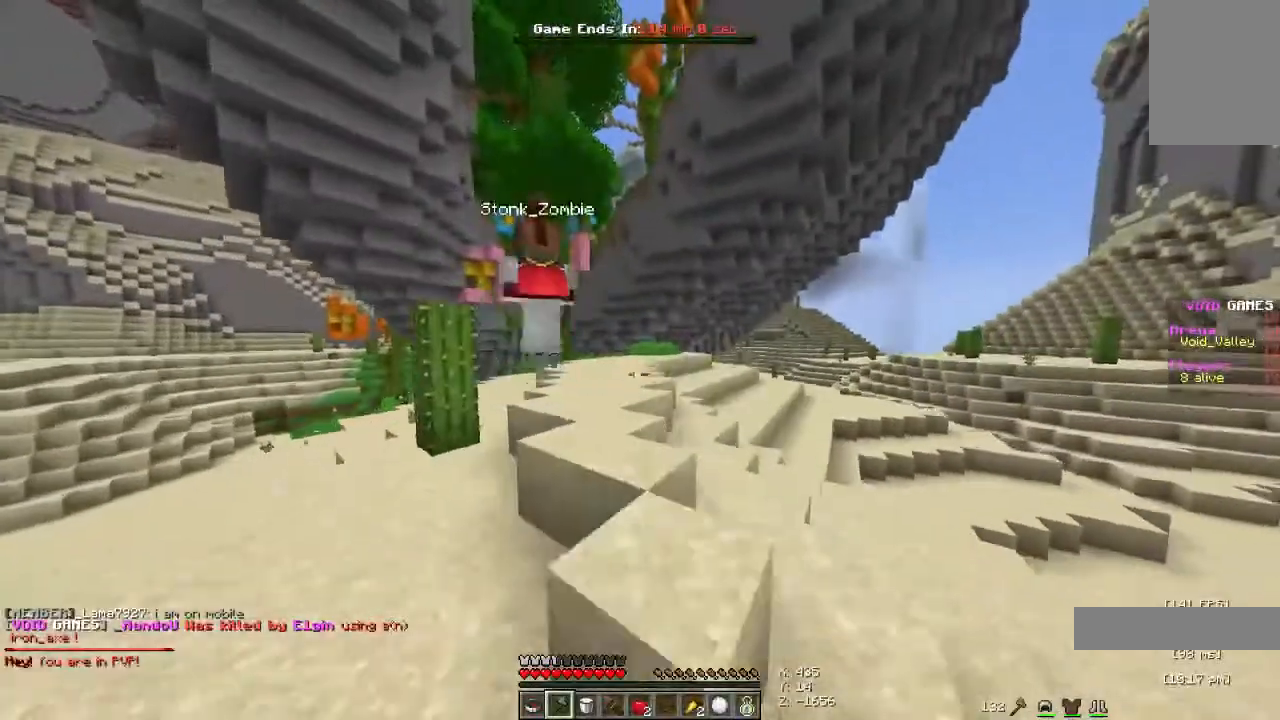
{"keys": ["space", "w"], "mouse": [], "events": []}
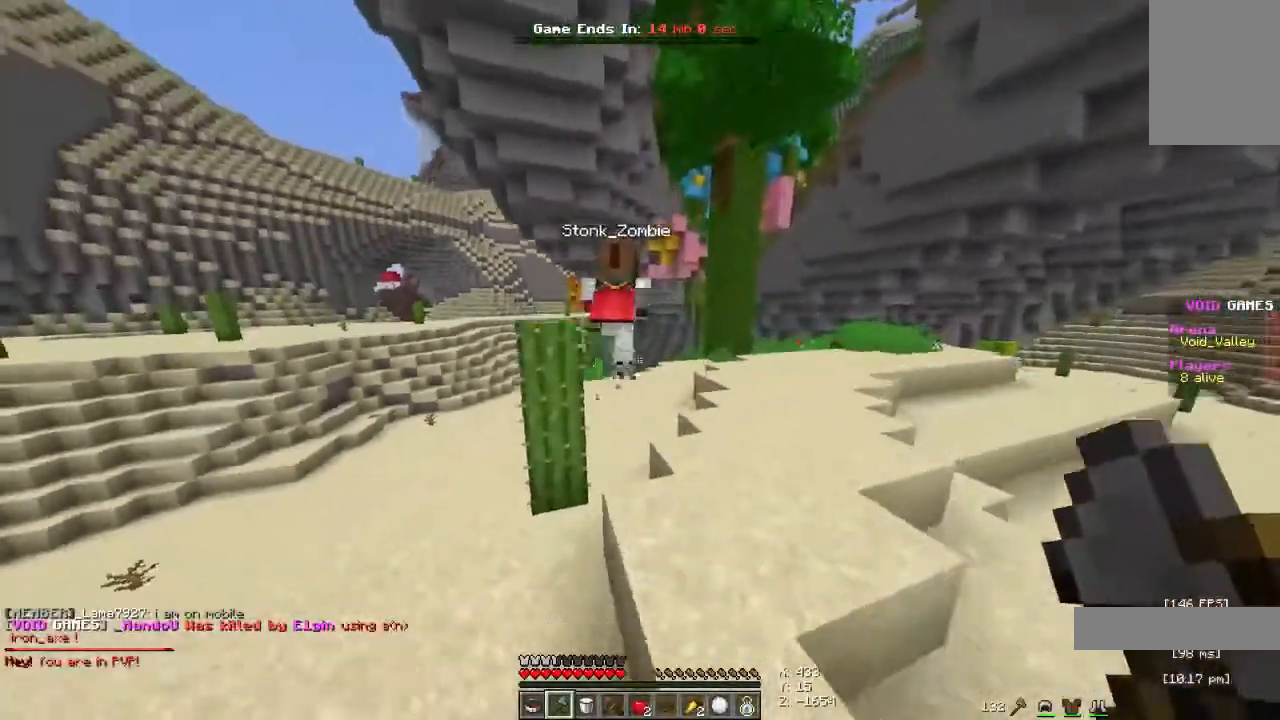
{"keys": ["space", "w"], "mouse": [], "events": []}
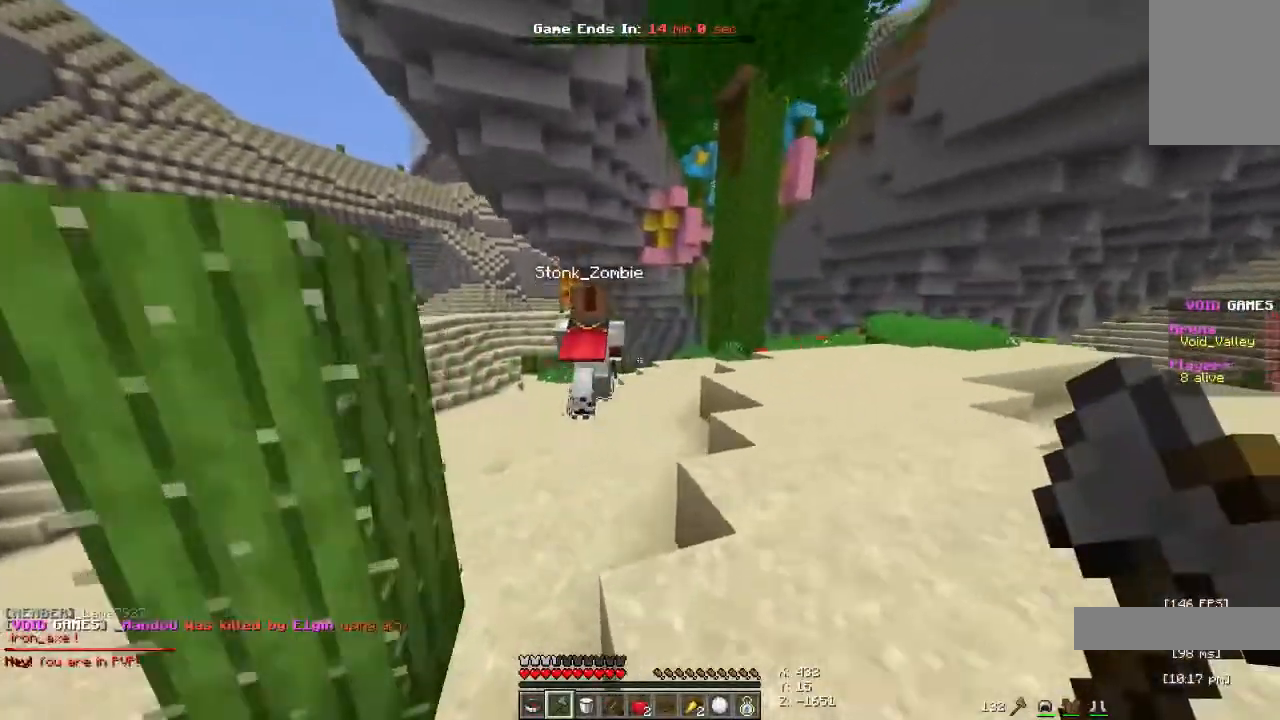
{"keys": ["space", "w"], "mouse": [], "events": []}